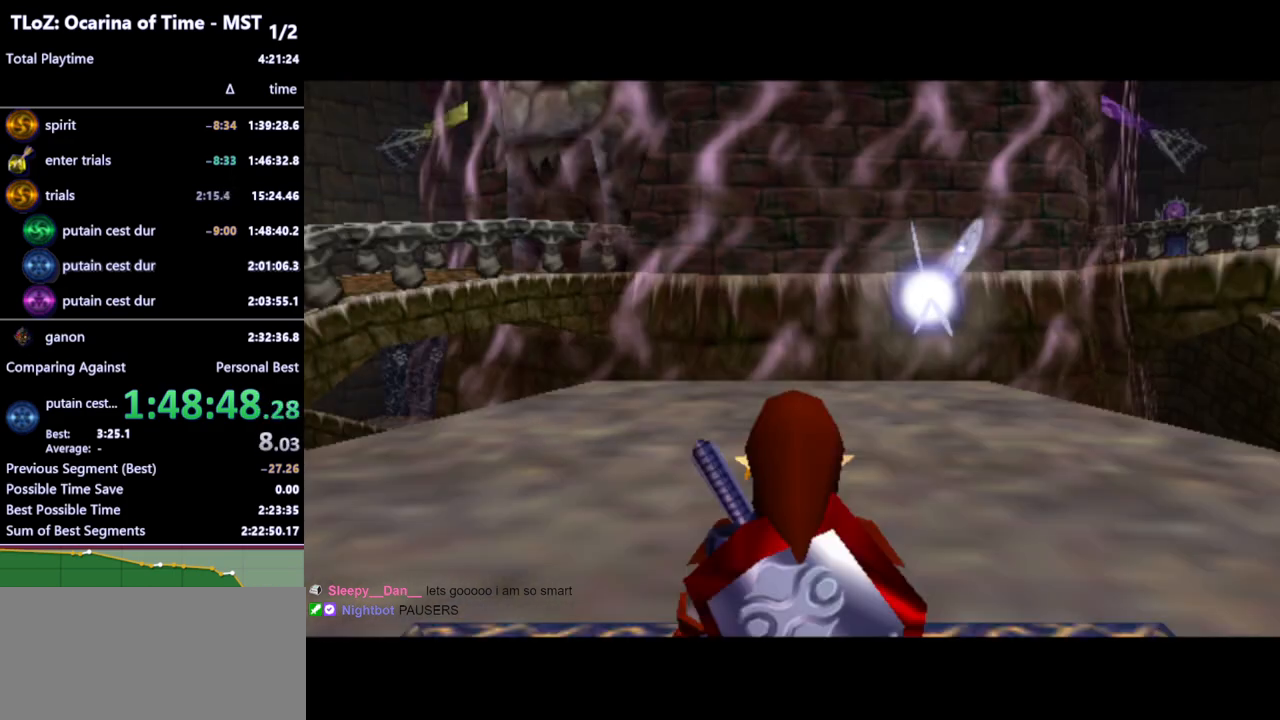
Gameplay with a controller (Nintendo layout); each line is a JSON object with the inputs held at the frame after it. "events" lists button and stick changes between this image and that frame as [ms after this image, input, new state], when the widget could be followed in between. Not read: L3 R3.
{"buttons": [], "left_stick": "up-left", "right_stick": "center", "events": [[167, "left_stick", "left"], [367, "left_stick", "up-left"]]}
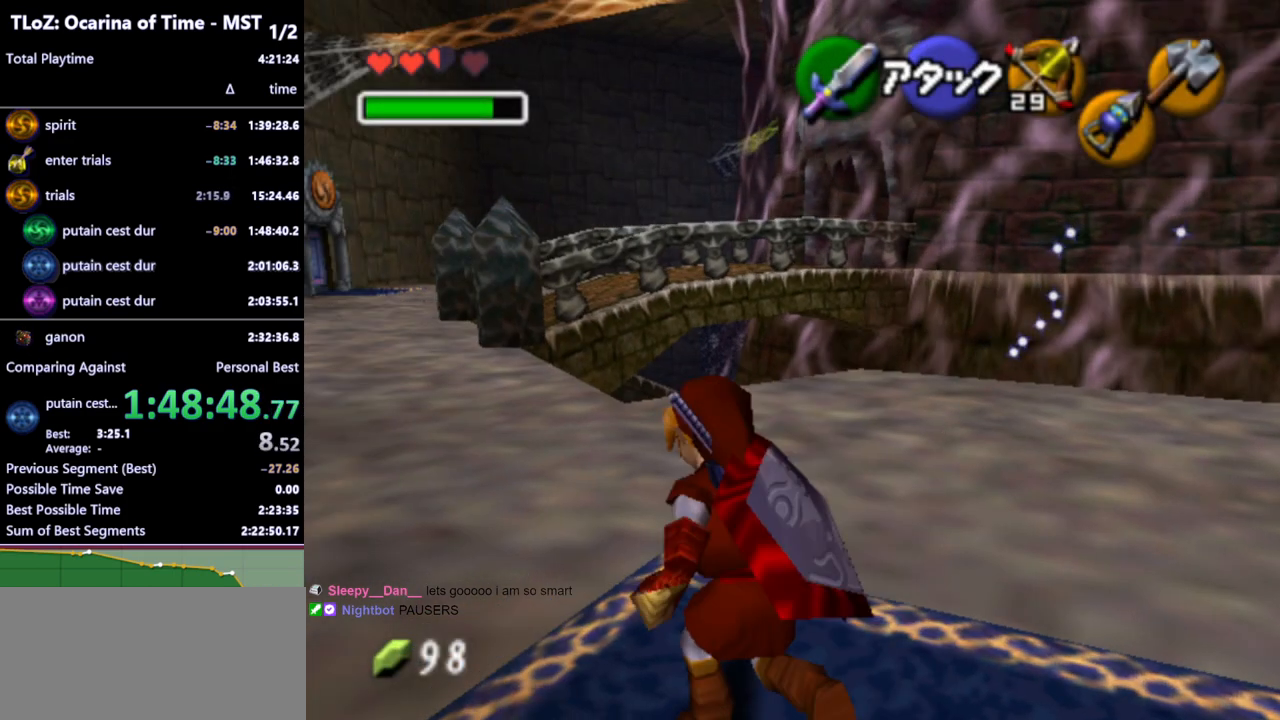
{"buttons": [], "left_stick": "up", "right_stick": "center", "events": [[200, "left_stick", "up"], [400, "A", "down"], [500, "A", "up"]]}
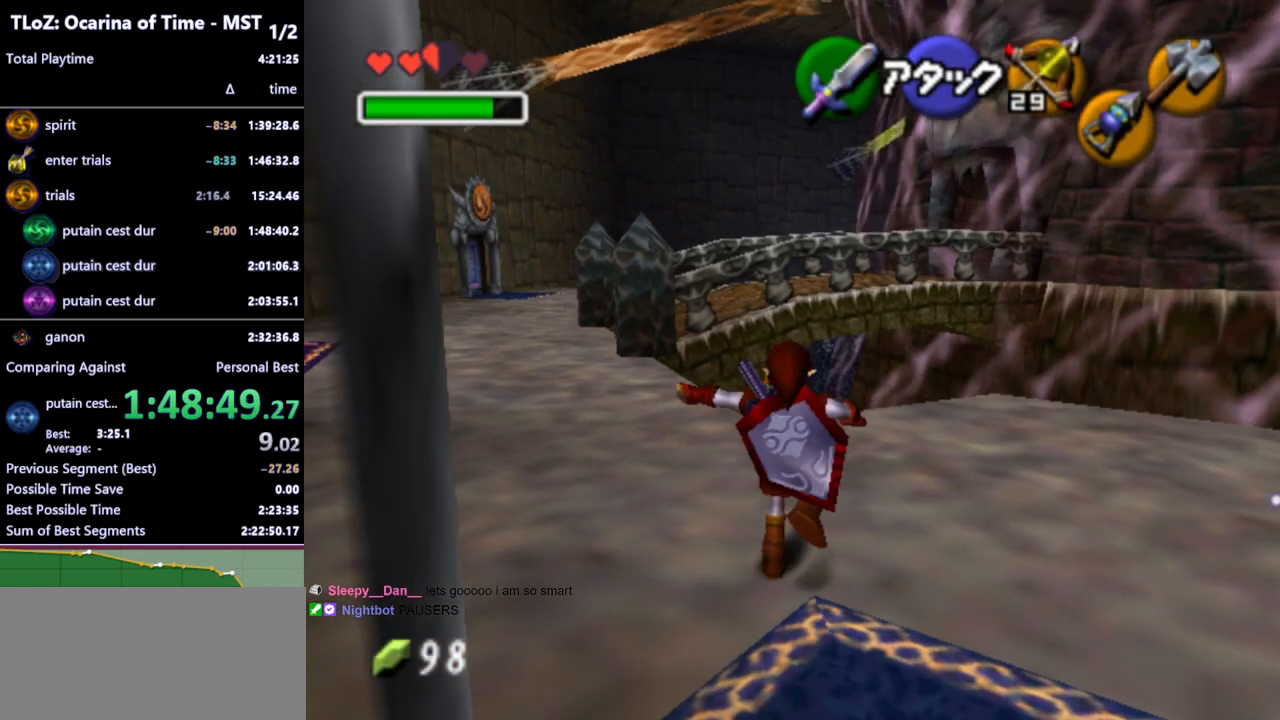
{"buttons": ["A"], "left_stick": "up", "right_stick": "center", "events": [[500, "A", "down"]]}
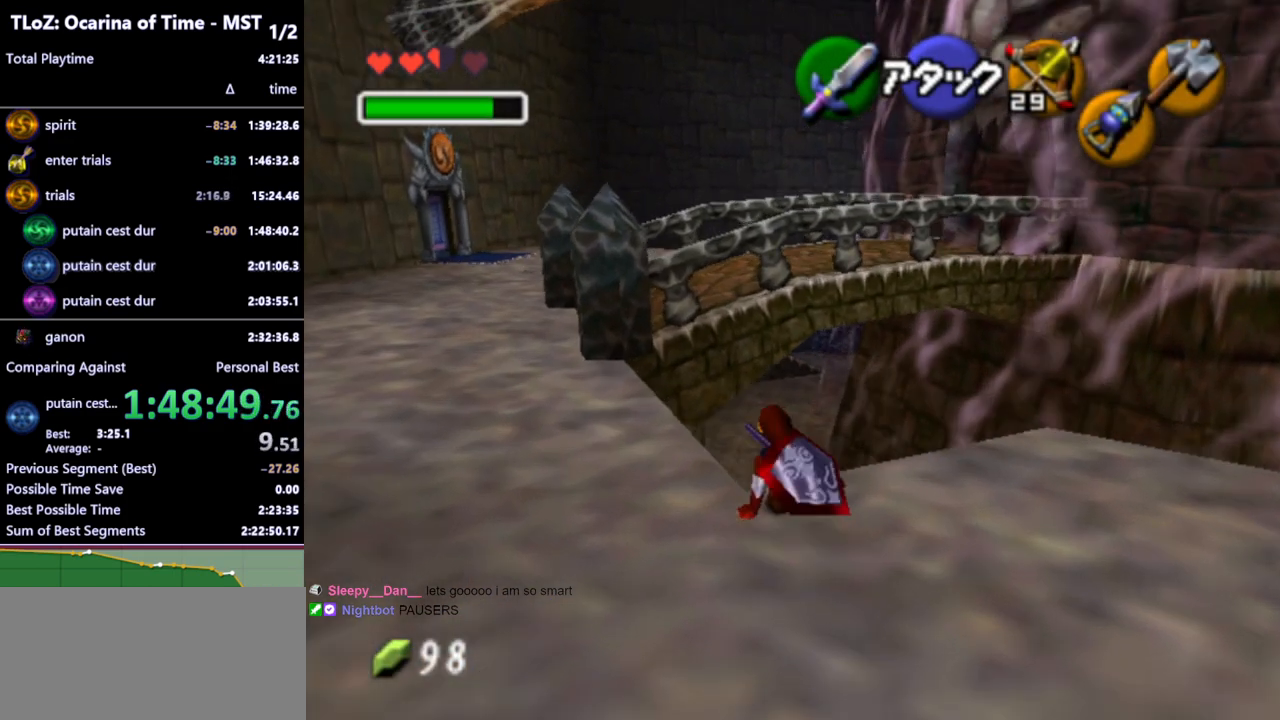
{"buttons": [], "left_stick": "up", "right_stick": "center", "events": [[100, "A", "up"]]}
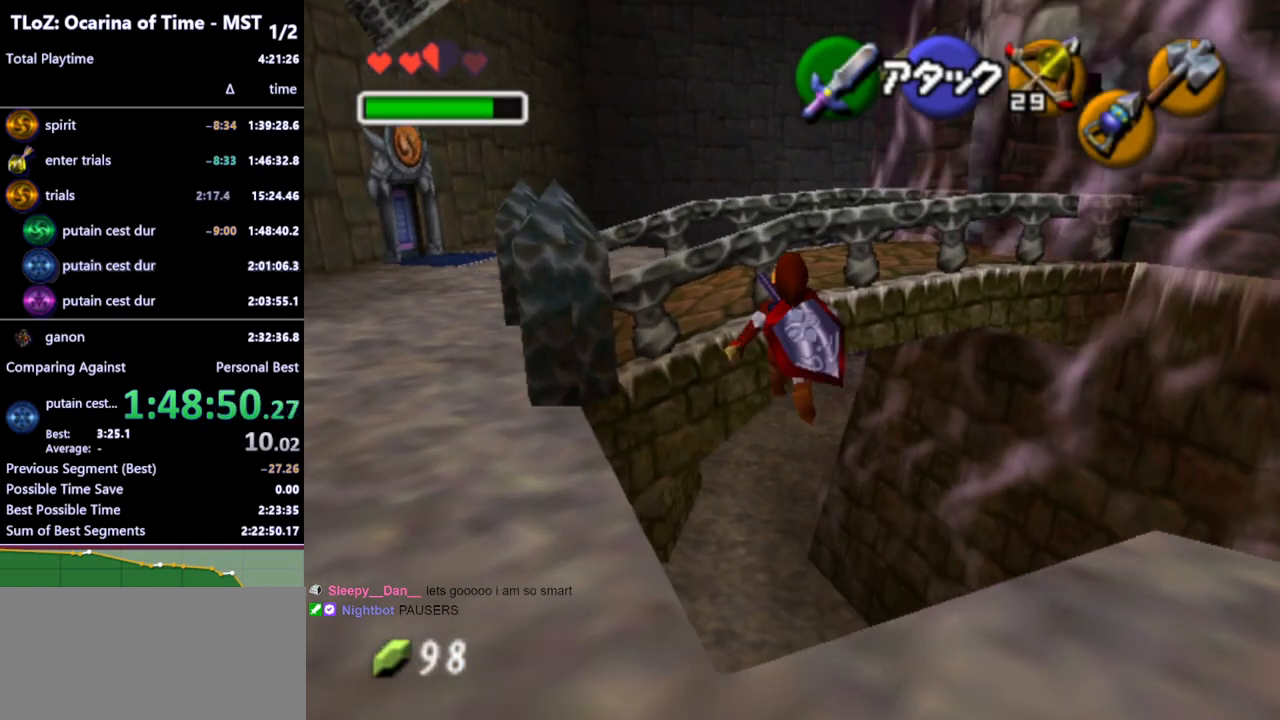
{"buttons": [], "left_stick": "up-left", "right_stick": "center", "events": [[200, "left_stick", "up-left"]]}
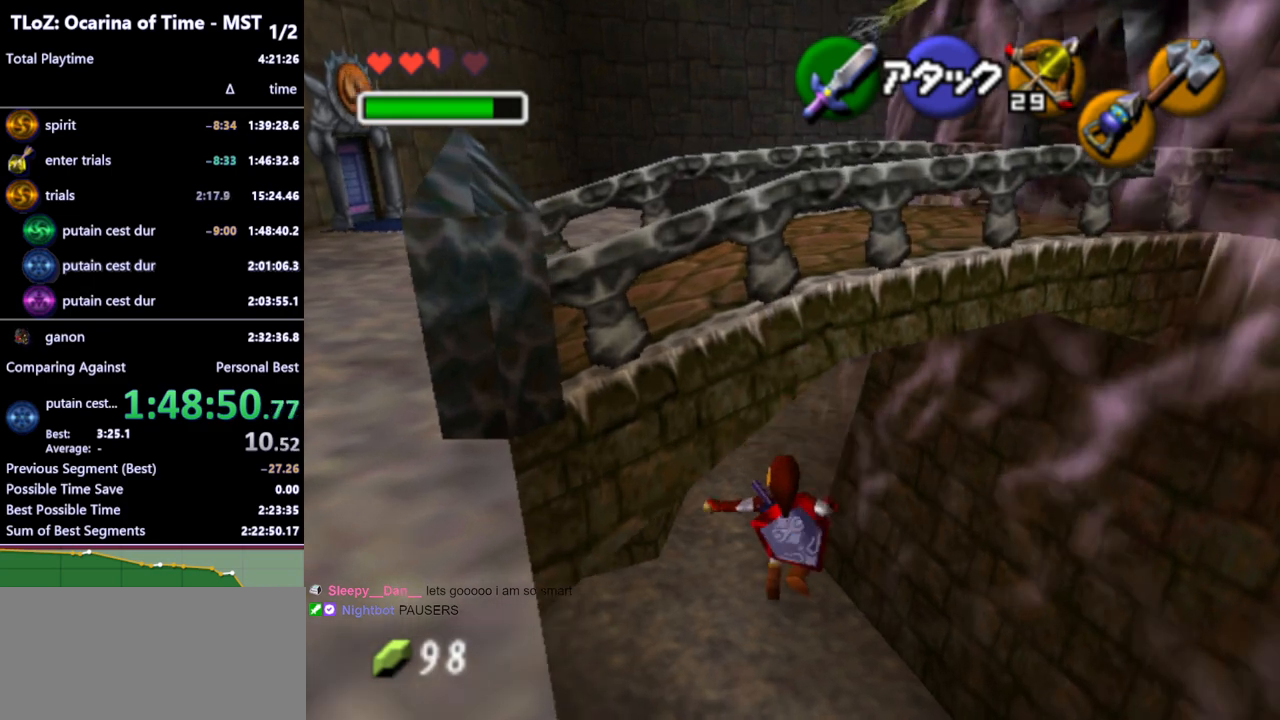
{"buttons": [], "left_stick": "up-left", "right_stick": "center", "events": []}
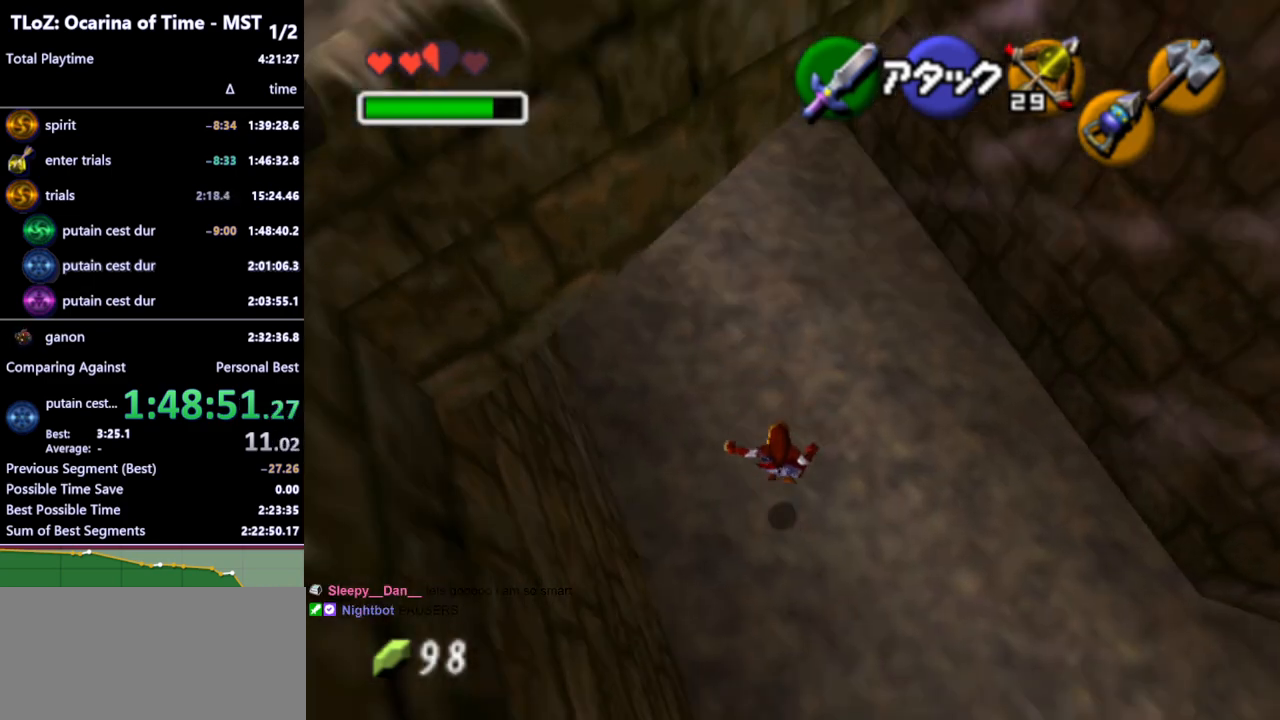
{"buttons": [], "left_stick": "center", "right_stick": "center", "events": [[367, "left_stick", "center"]]}
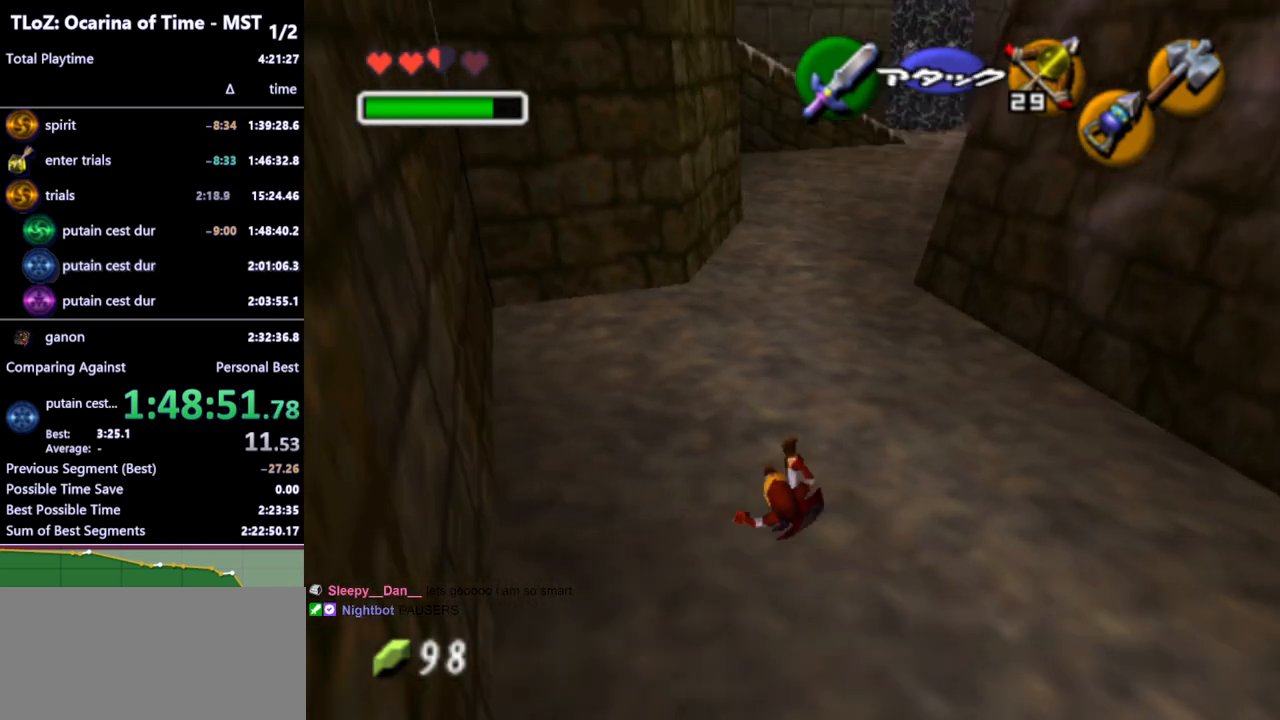
{"buttons": ["L1"], "left_stick": "up-left", "right_stick": "center", "events": [[100, "left_stick", "left"], [367, "A", "down"], [467, "A", "up"], [467, "L1", "down"], [500, "left_stick", "up-left"]]}
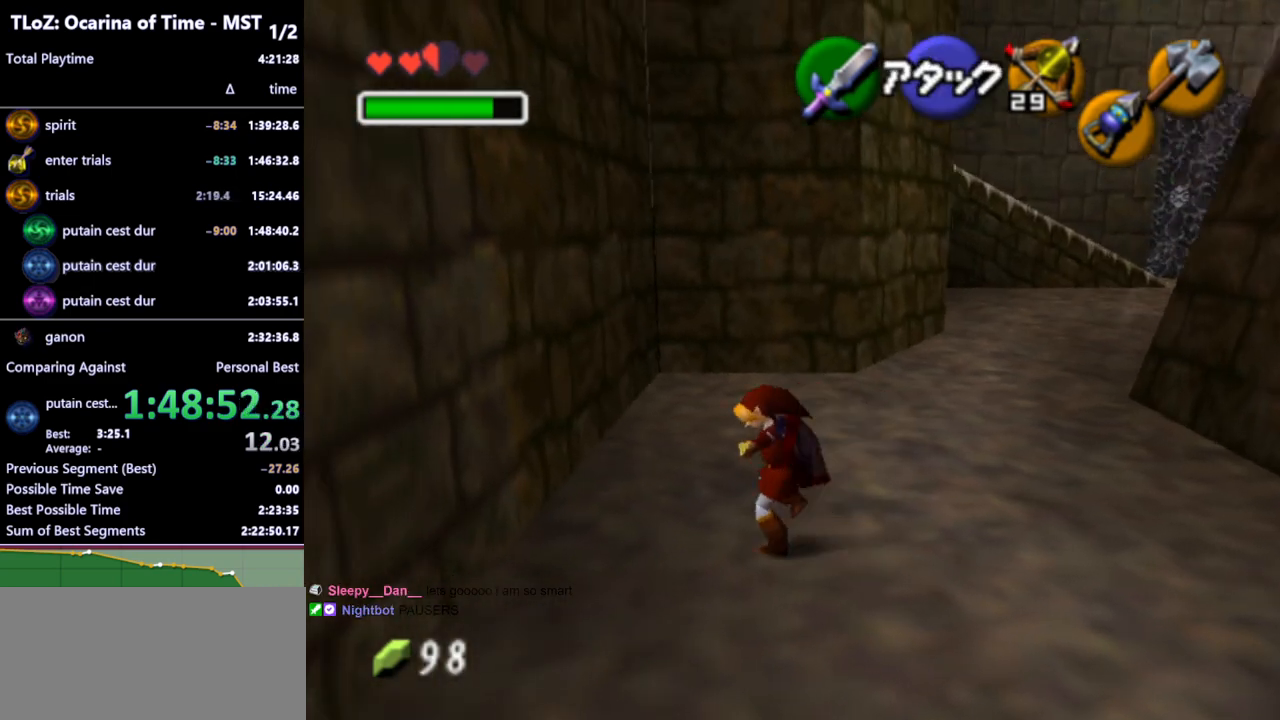
{"buttons": [], "left_stick": "up-left", "right_stick": "center", "events": [[133, "L1", "up"], [200, "START", "down"], [333, "START", "up"]]}
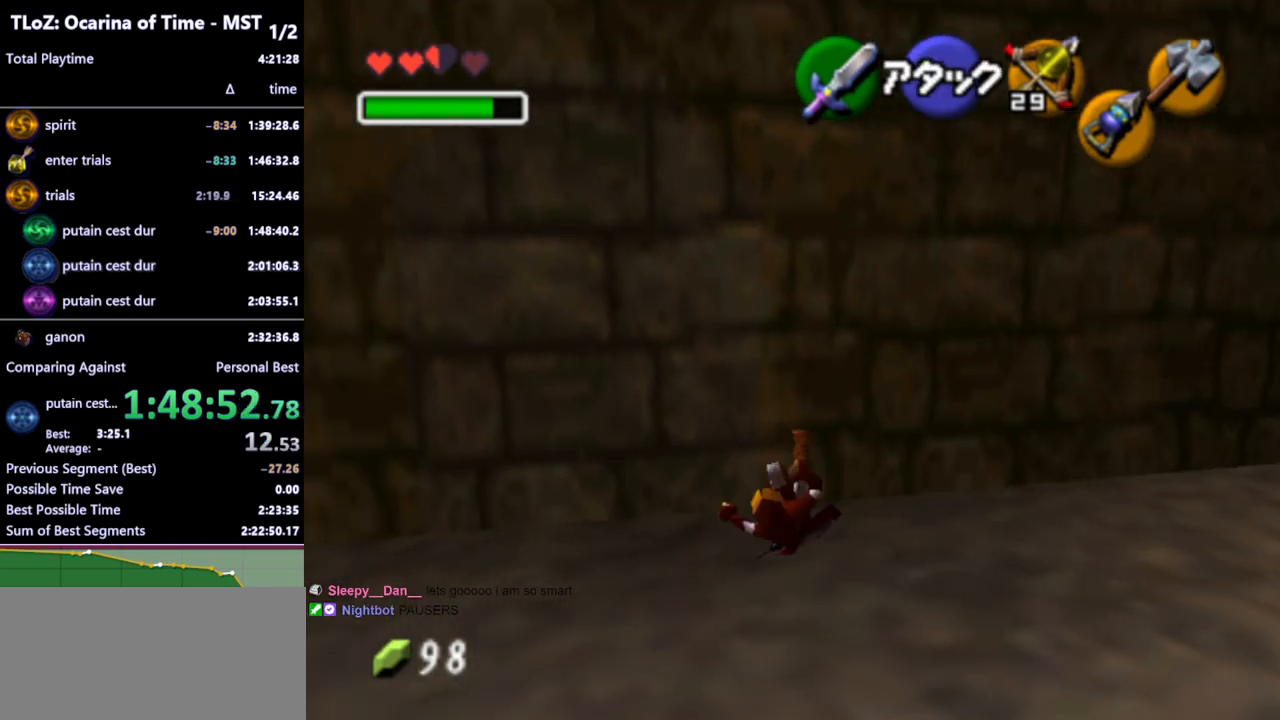
{"buttons": [], "left_stick": "center", "right_stick": "center", "events": [[133, "left_stick", "center"]]}
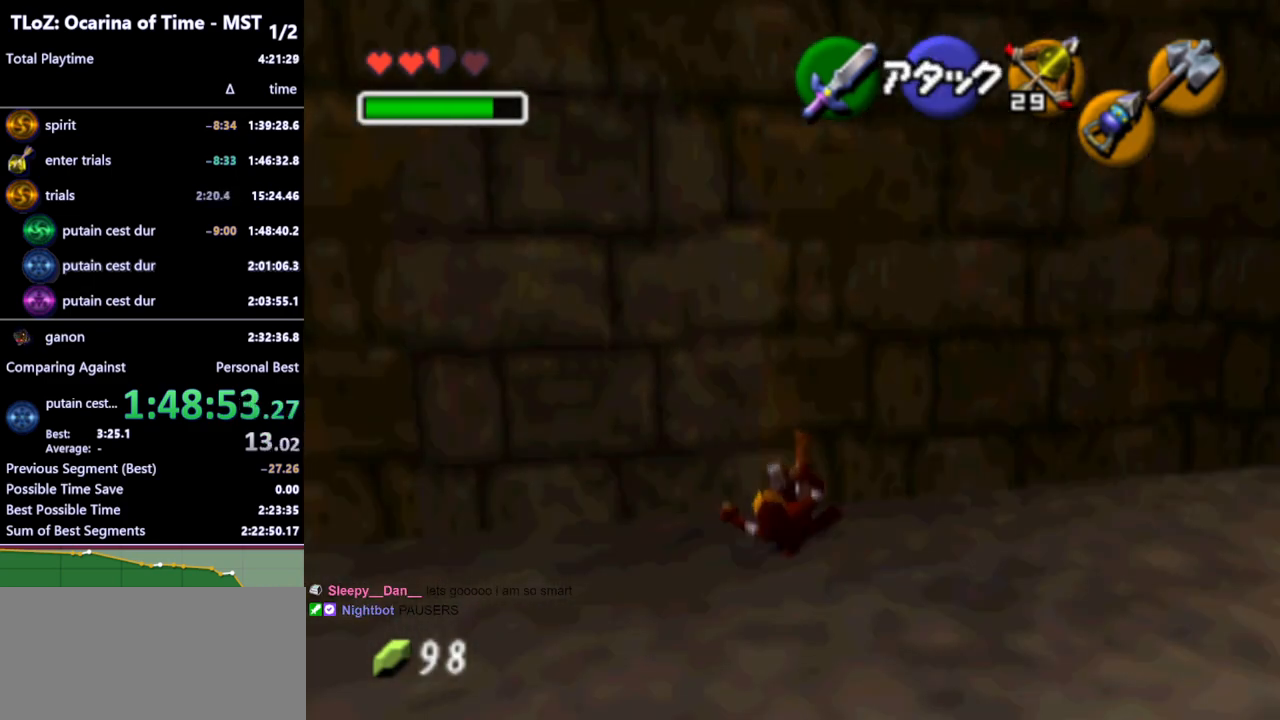
{"buttons": [], "left_stick": "center", "right_stick": "center", "events": []}
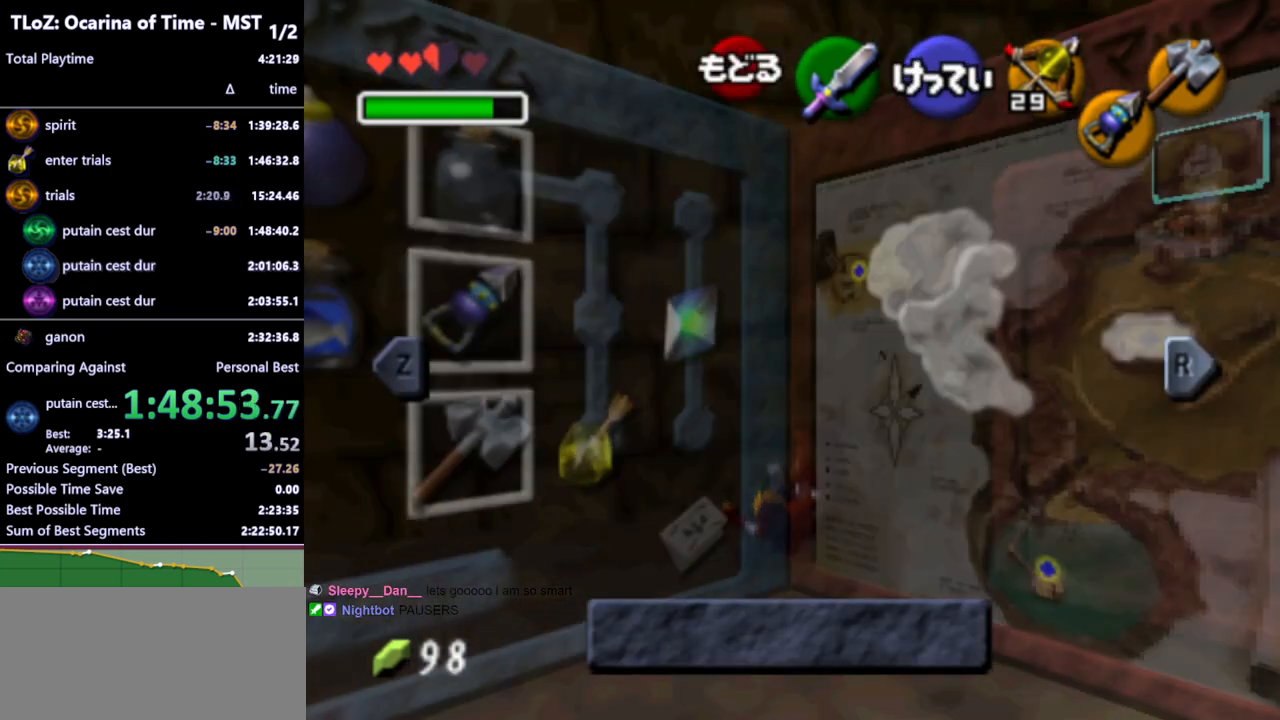
{"buttons": [], "left_stick": "center", "right_stick": "center", "events": []}
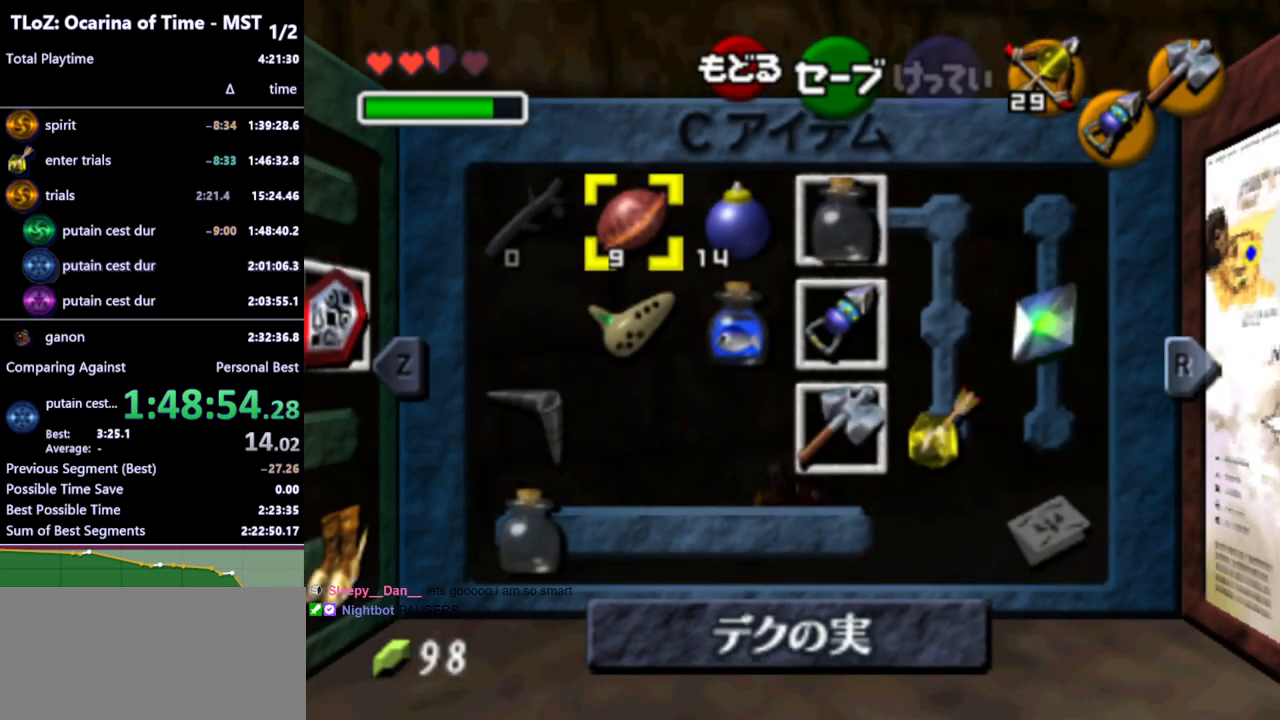
{"buttons": [], "left_stick": "down", "right_stick": "center", "events": [[167, "left_stick", "left"], [267, "left_stick", "down"], [333, "left_stick", "center"], [500, "left_stick", "down"]]}
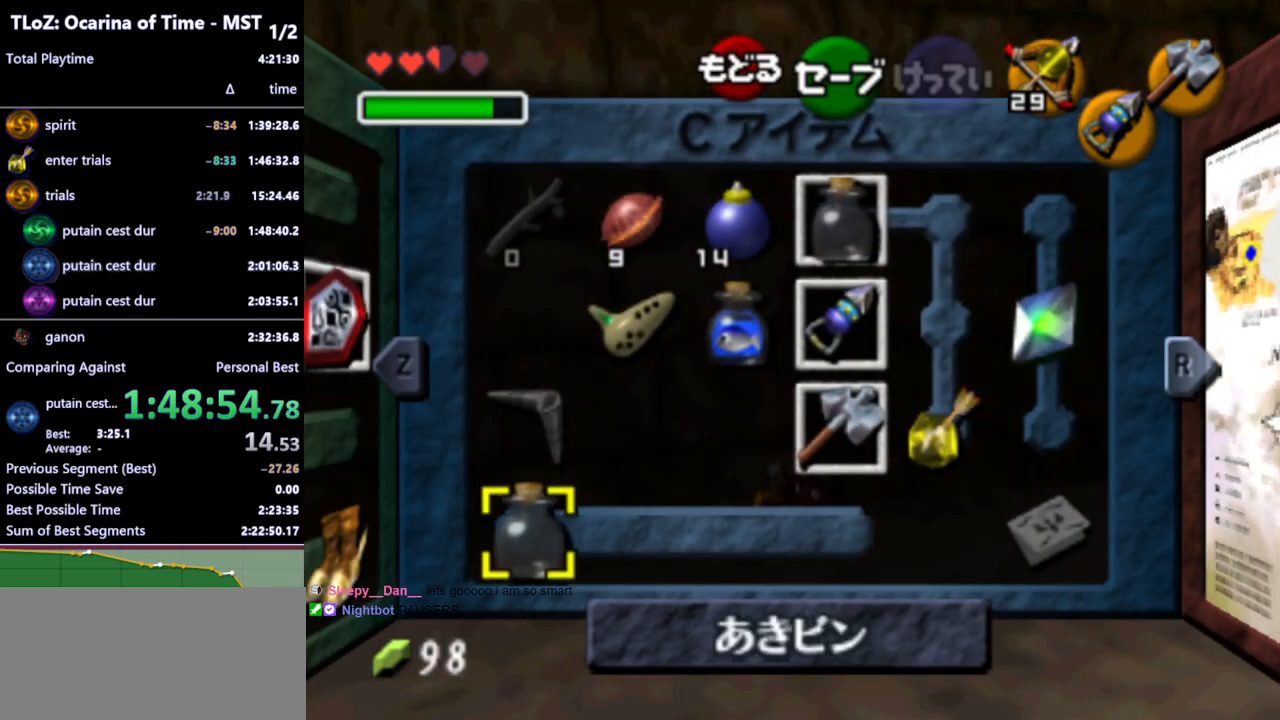
{"buttons": ["START"], "left_stick": "center", "right_stick": "center", "events": [[67, "left_stick", "center"], [100, "Z", "down"], [167, "Z", "up"], [467, "START", "down"]]}
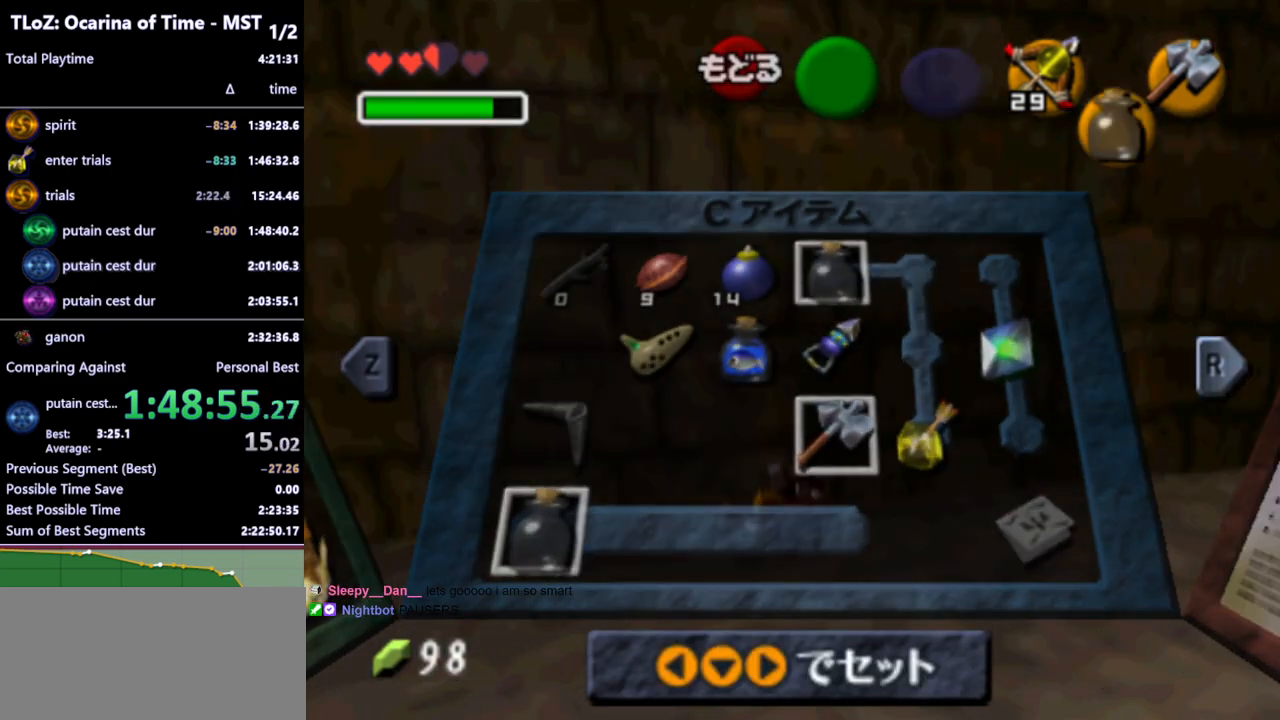
{"buttons": [], "left_stick": "up", "right_stick": "center", "events": [[33, "START", "up"], [67, "left_stick", "up"]]}
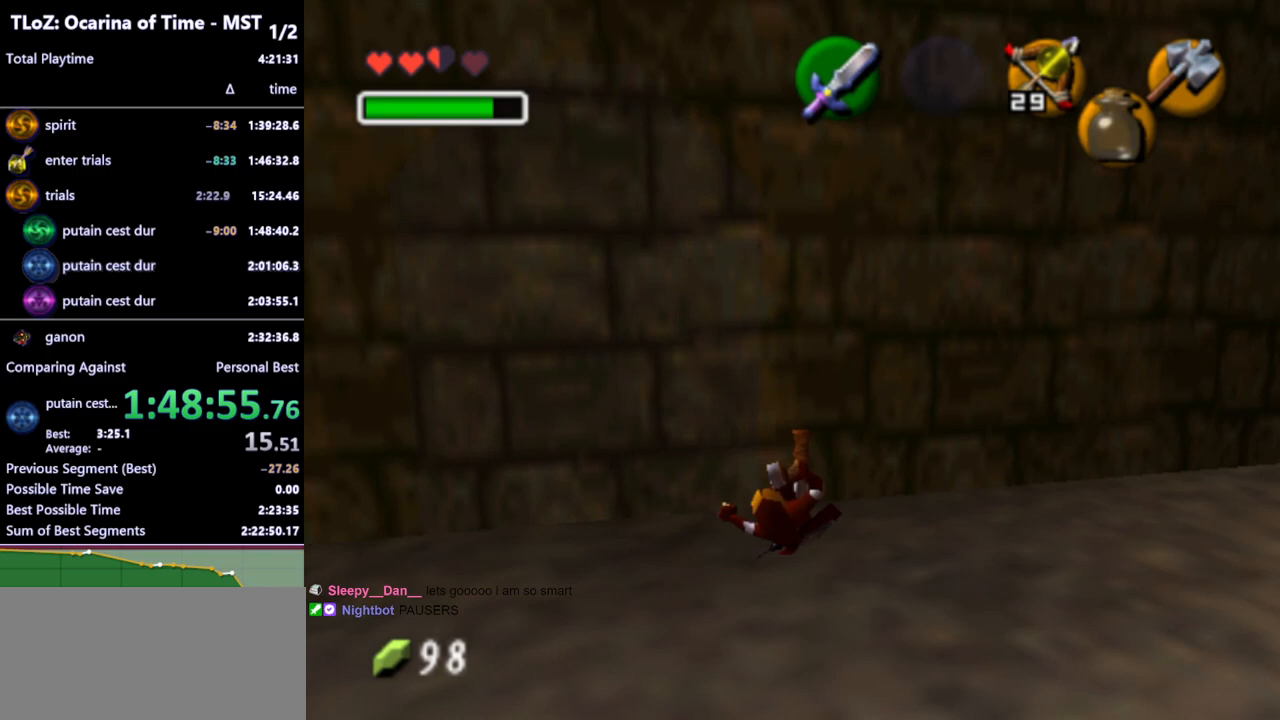
{"buttons": [], "left_stick": "up-left", "right_stick": "center", "events": [[433, "left_stick", "up-left"]]}
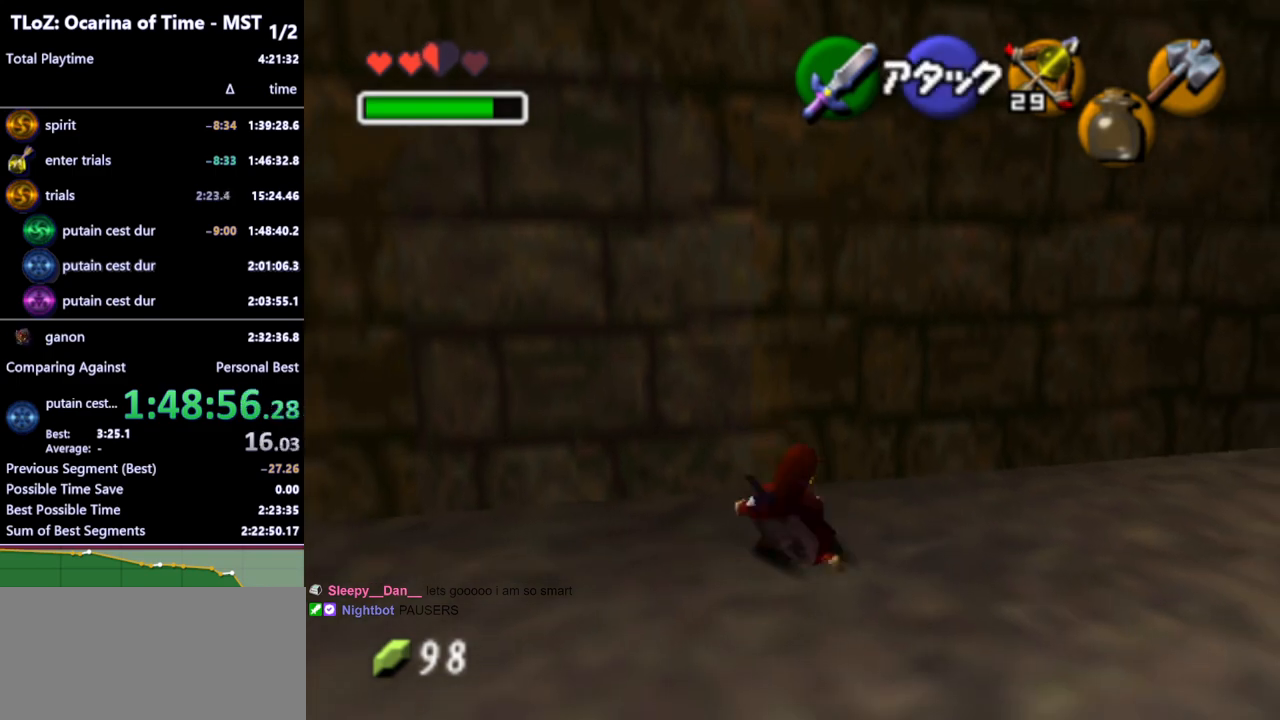
{"buttons": [], "left_stick": "up-left", "right_stick": "center", "events": []}
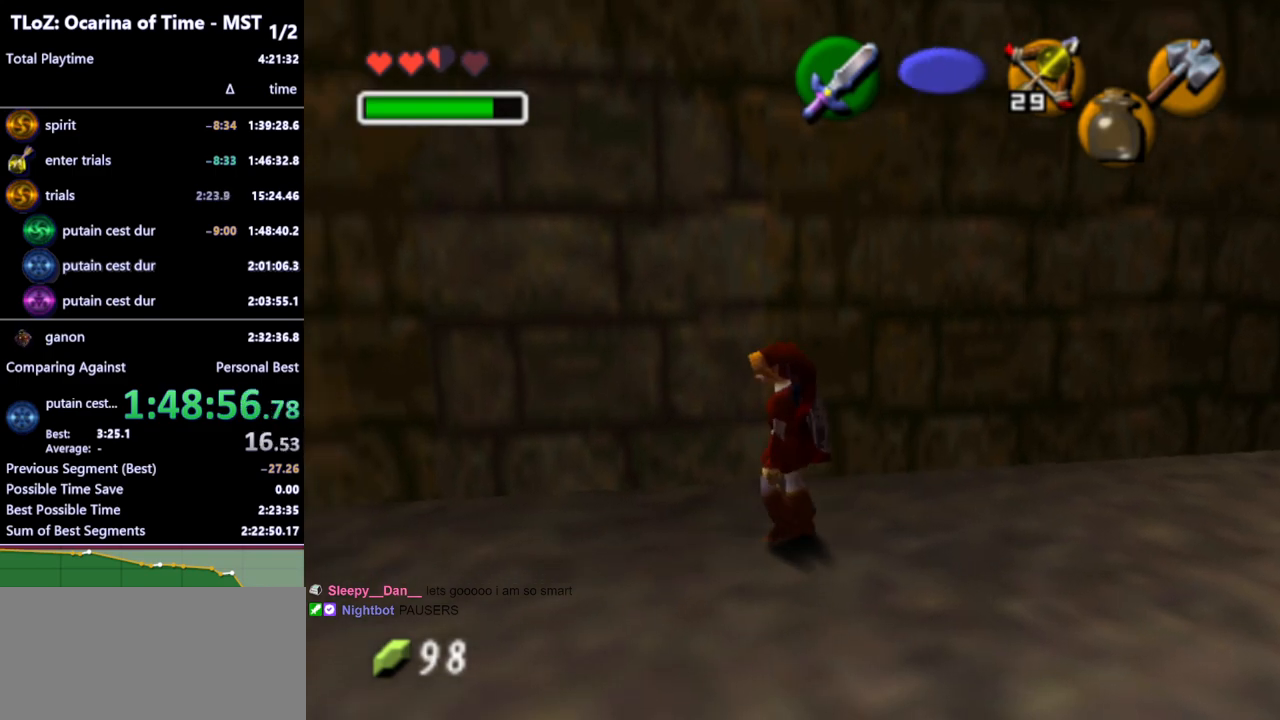
{"buttons": [], "left_stick": "up", "right_stick": "center", "events": [[167, "left_stick", "up"], [300, "A", "down"], [400, "A", "up"]]}
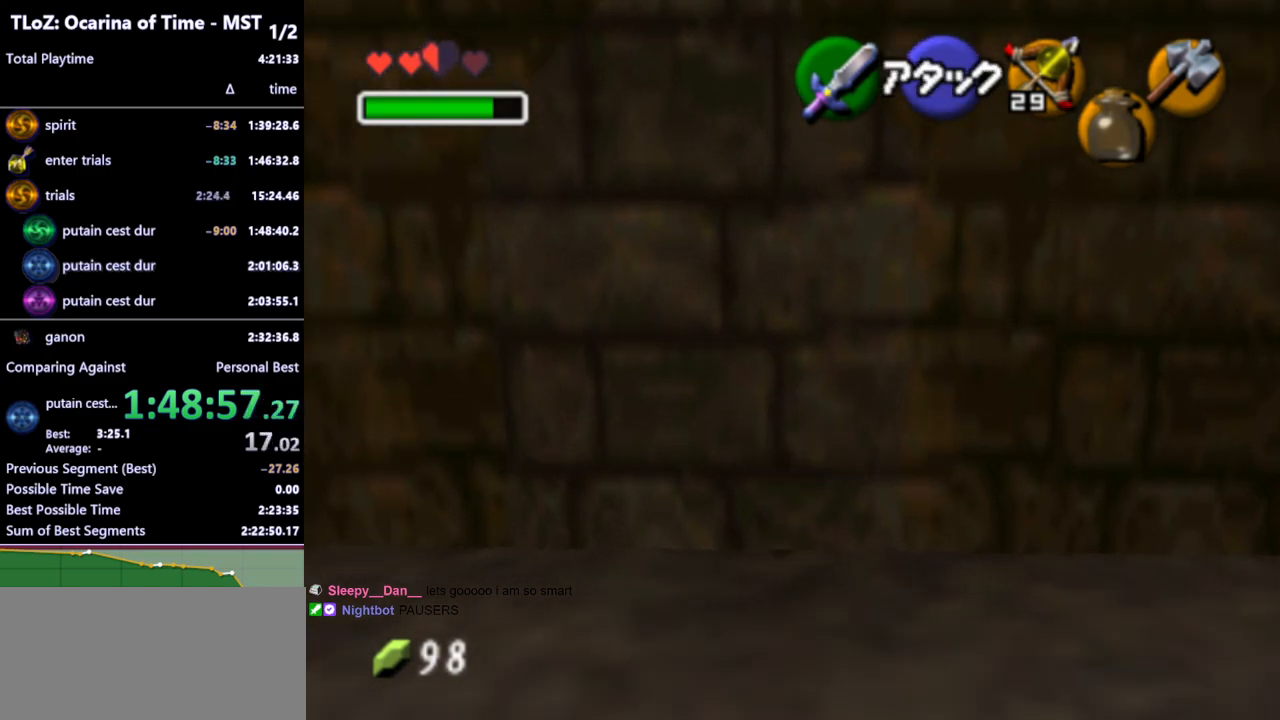
{"buttons": [], "left_stick": "up", "right_stick": "center", "events": []}
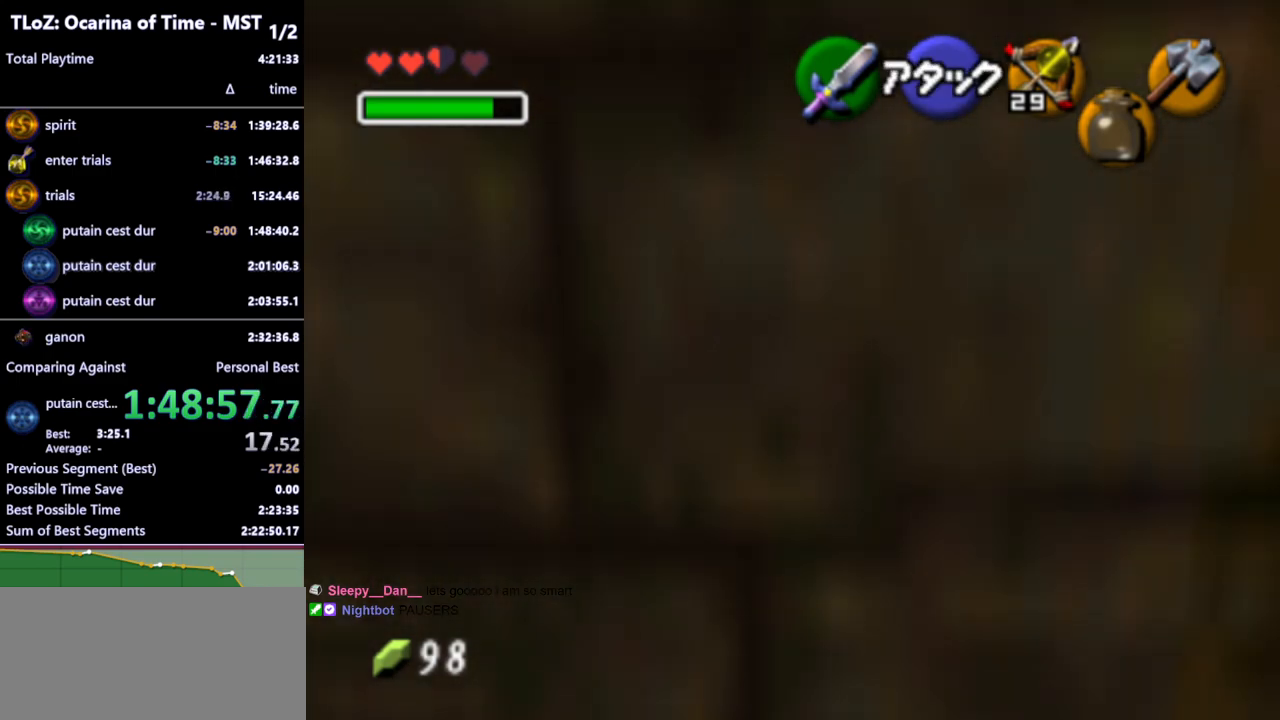
{"buttons": [], "left_stick": "up", "right_stick": "center", "events": [[33, "A", "down"], [200, "A", "up"]]}
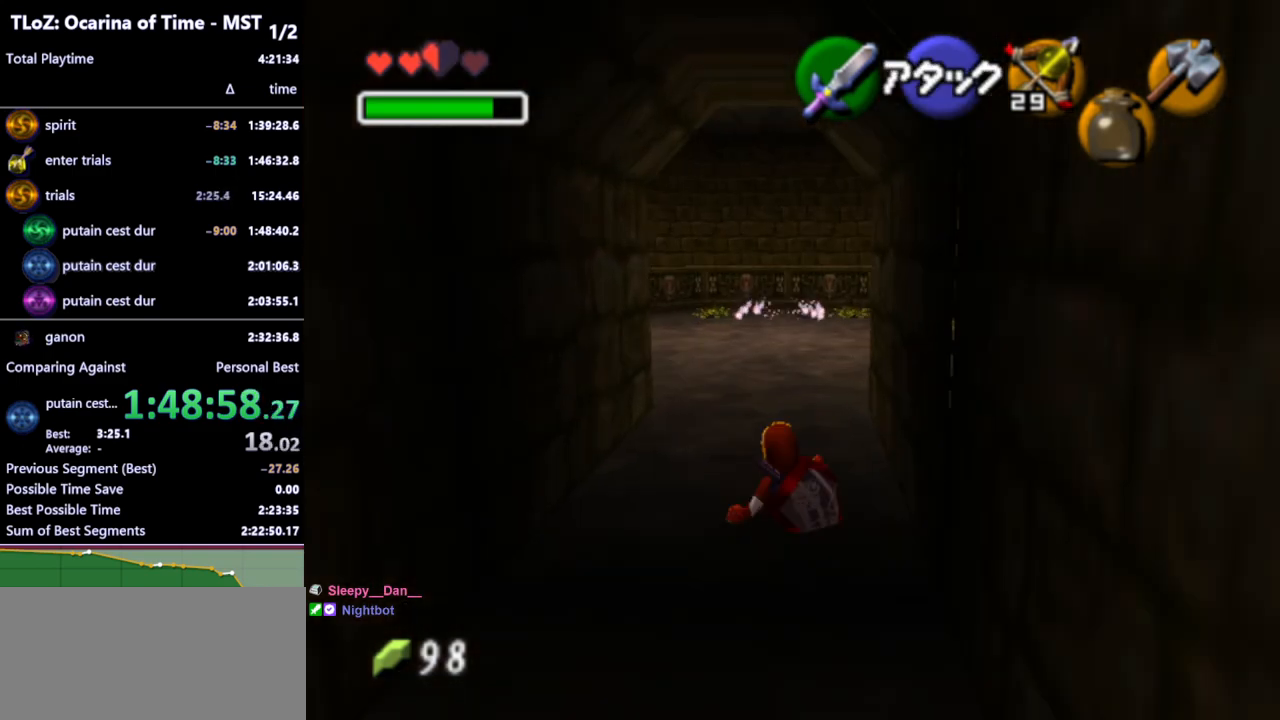
{"buttons": [], "left_stick": "up", "right_stick": "center", "events": [[333, "A", "down"], [467, "A", "up"]]}
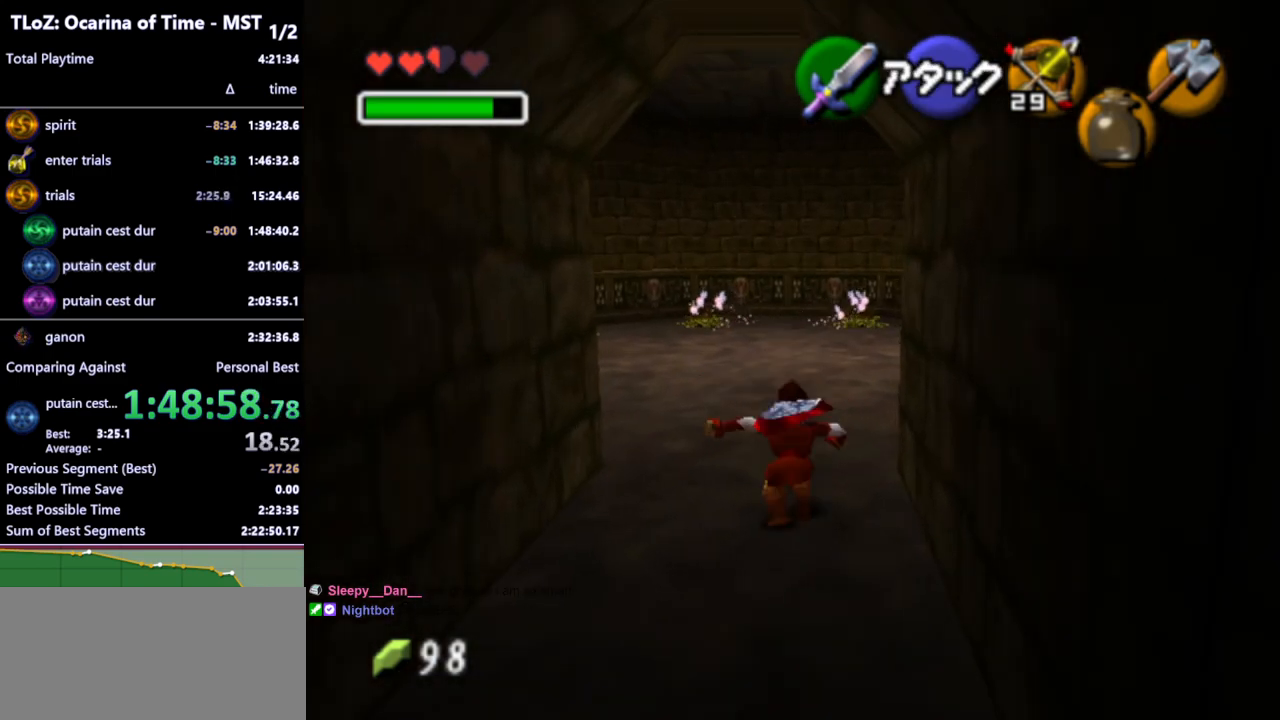
{"buttons": [], "left_stick": "up-right", "right_stick": "center", "events": [[333, "left_stick", "up-right"]]}
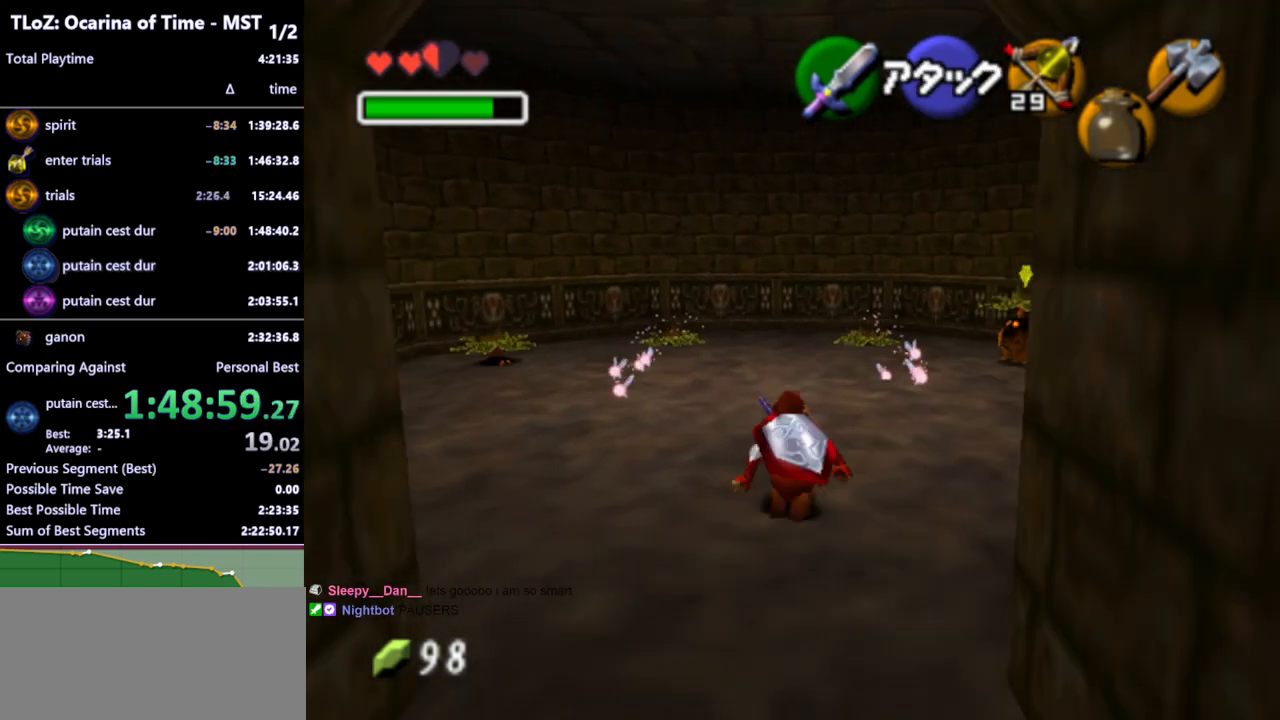
{"buttons": [], "left_stick": "up-right", "right_stick": "center", "events": [[33, "A", "down"], [133, "A", "up"]]}
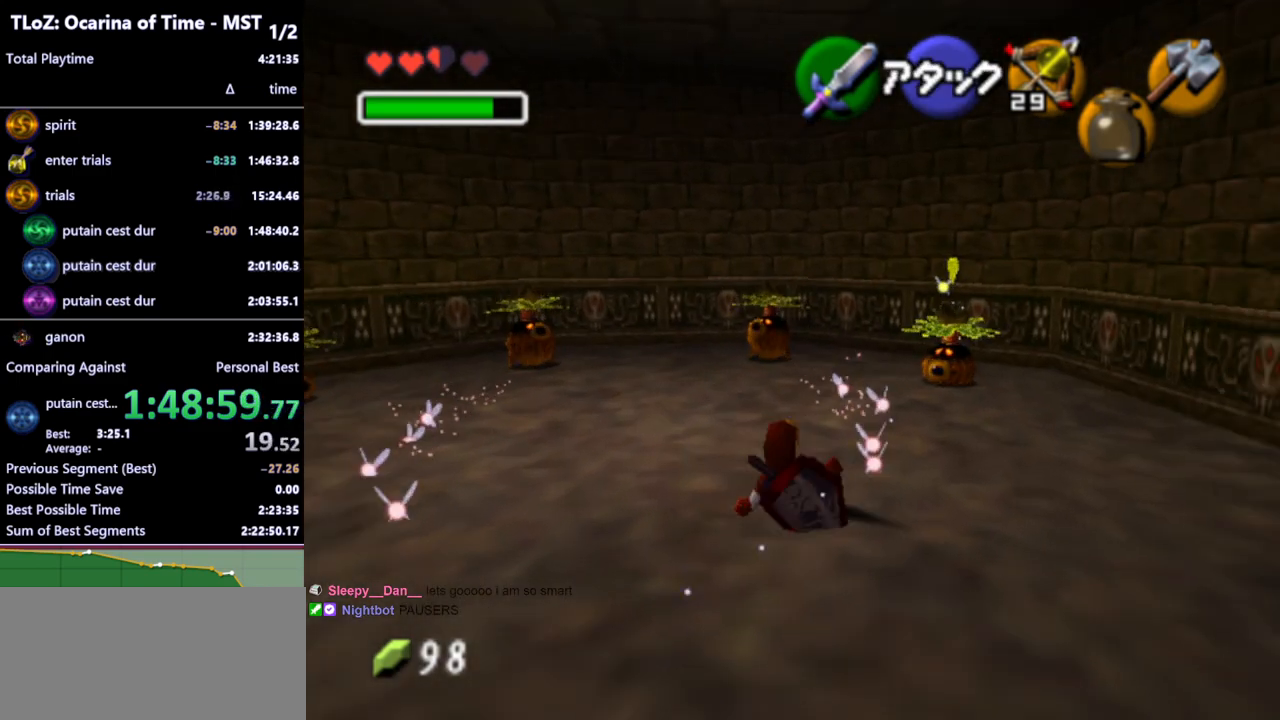
{"buttons": ["Z"], "left_stick": "center", "right_stick": "center", "events": [[233, "left_stick", "right"], [300, "Z", "down"], [367, "Z", "up"], [367, "left_stick", "center"], [433, "Z", "down"]]}
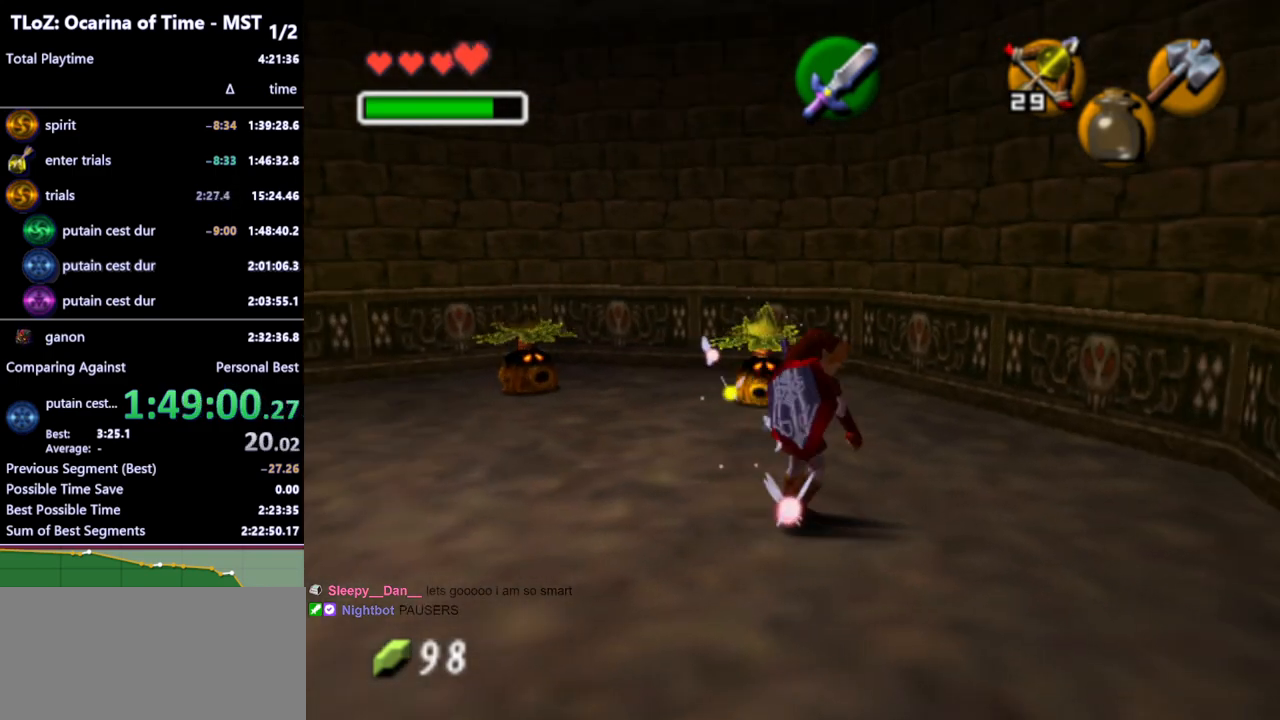
{"buttons": [], "left_stick": "center", "right_stick": "center", "events": [[33, "Z", "up"]]}
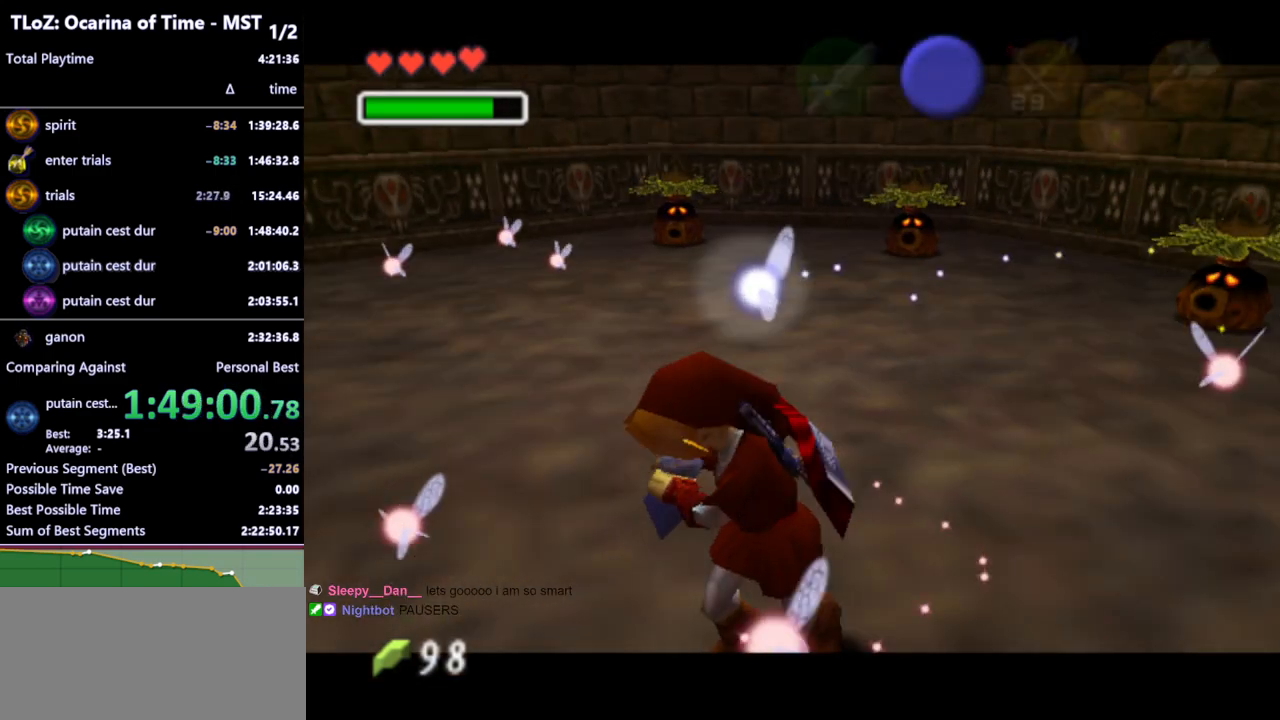
{"buttons": [], "left_stick": "center", "right_stick": "center", "events": []}
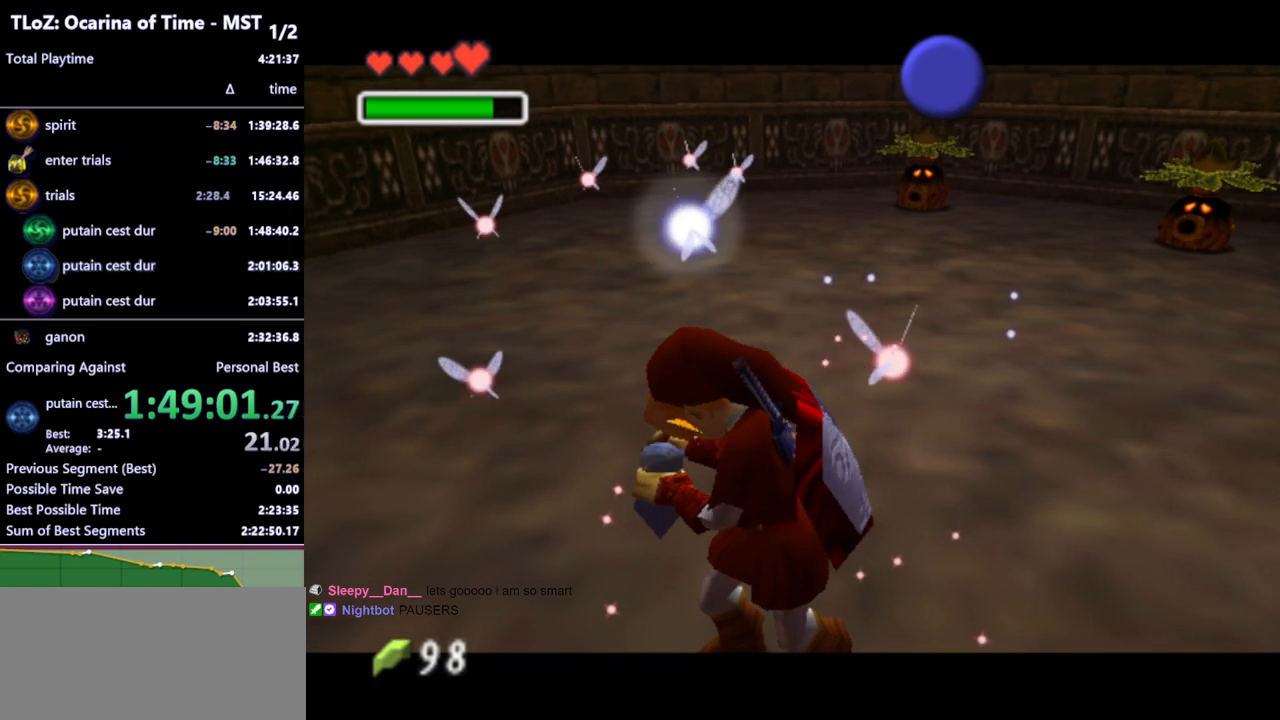
{"buttons": [], "left_stick": "center", "right_stick": "center", "events": []}
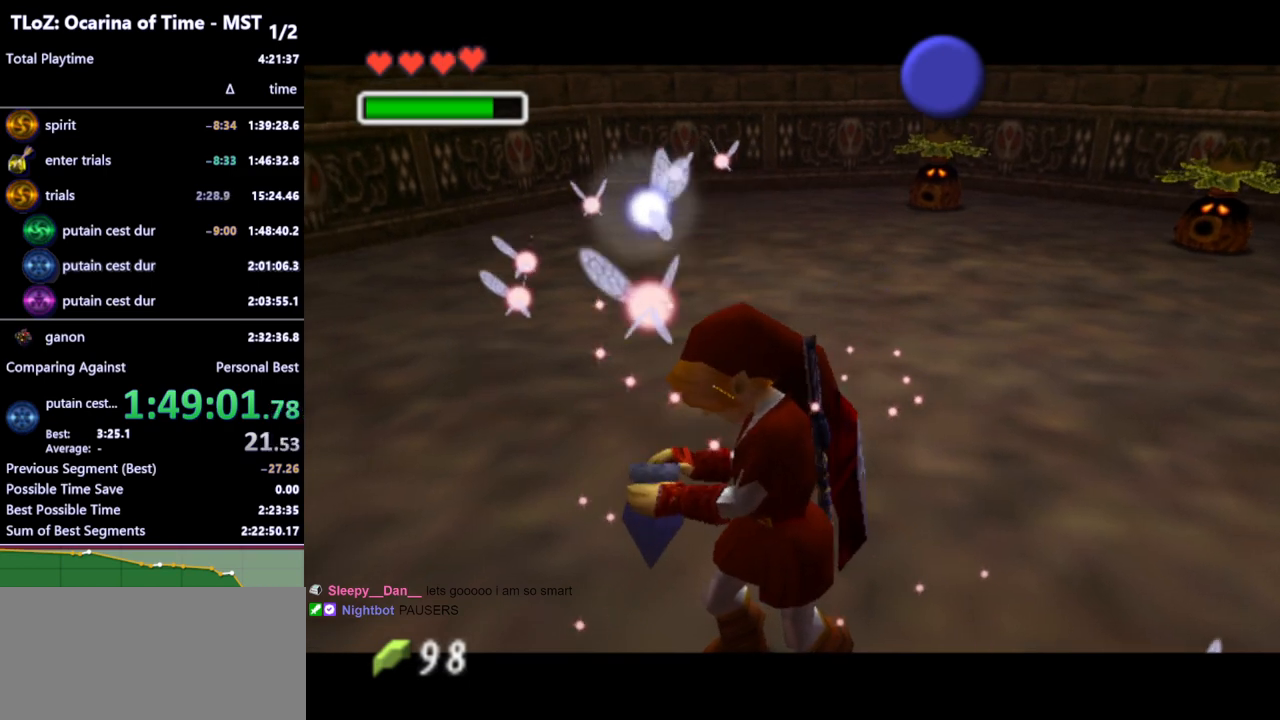
{"buttons": [], "left_stick": "center", "right_stick": "center", "events": []}
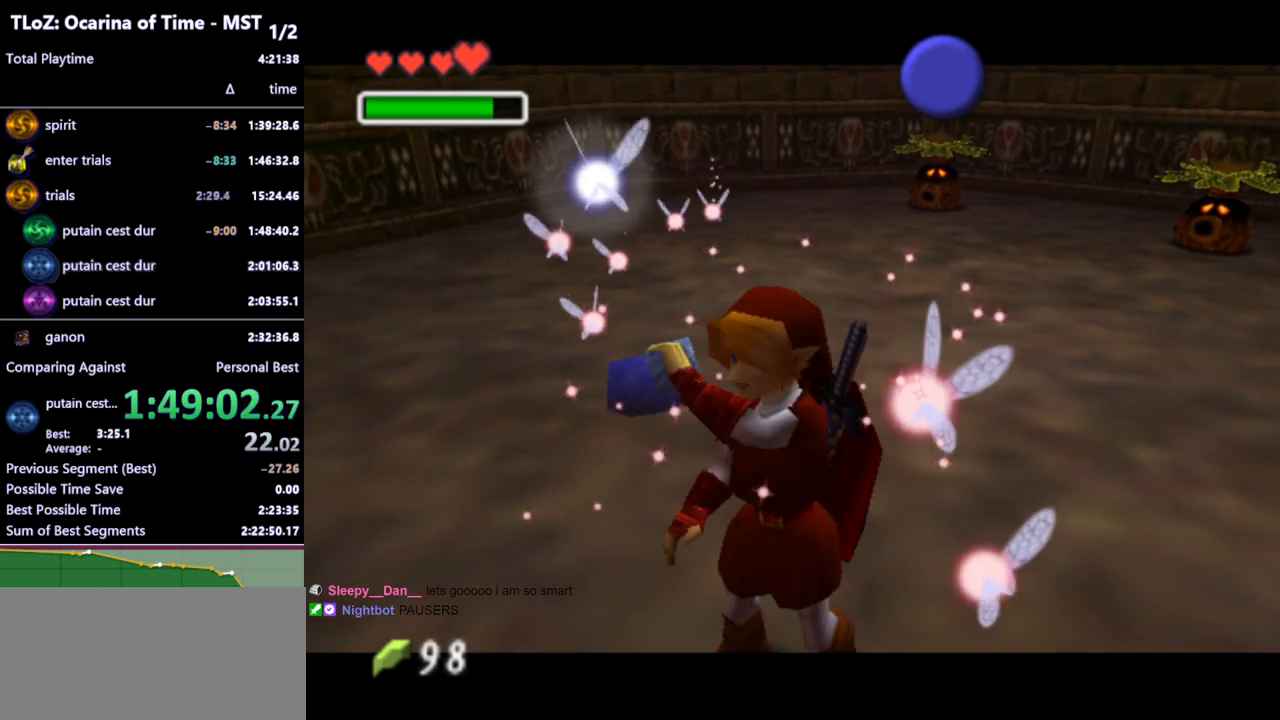
{"buttons": [], "left_stick": "center", "right_stick": "center", "events": []}